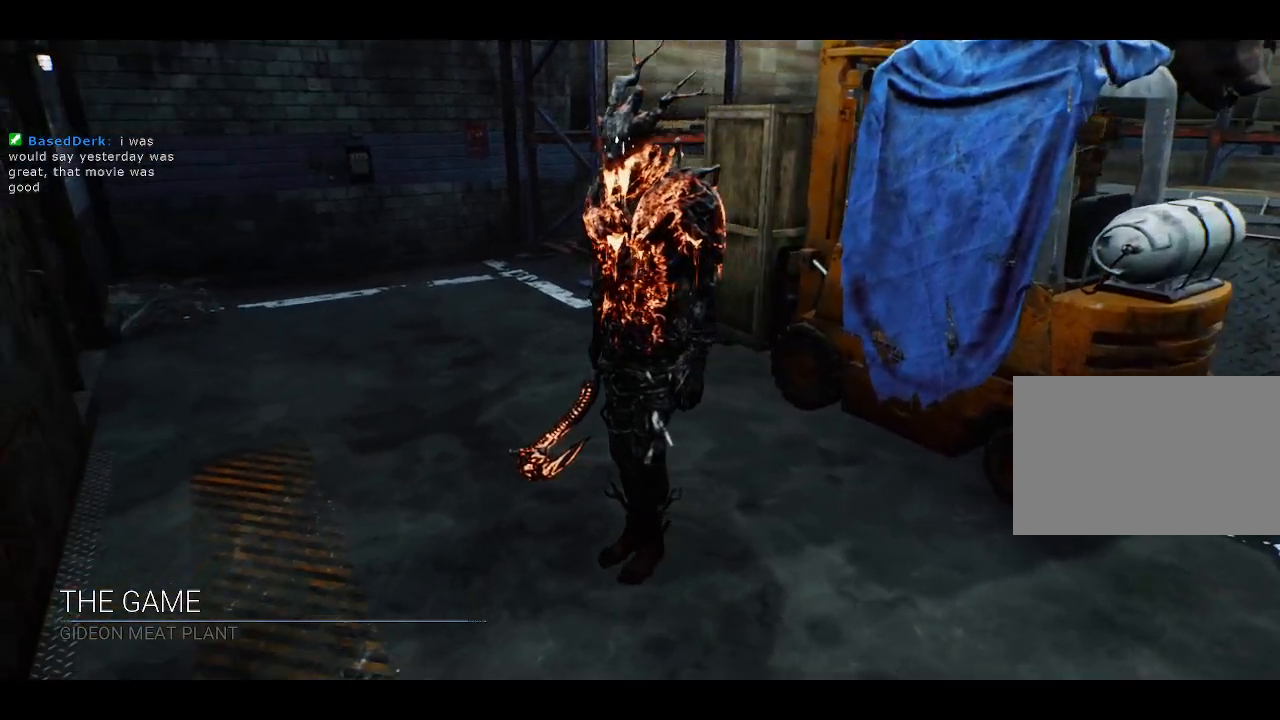
Gameplay with keyboard and mouse; each line is a JSON object with the keys and mouse buttons held at the frame after it. "events" lists presses ("down") and releases ("up") of "1", "2", "3", "4", "5", "a", "alt", "b", "c", "ctrl", "d", "e", "f", "g", "q", "r", "s", "shift", "space", "t", "tab", "tilde", "v", "w", "x", "z", "mouse_left", "mouse_wheel", "mouse_right", "mouse_mb4" and "mouse_mb5" between this image and that frame as [ms after this image, input, new state], when the widget could be followed in between. "mouse_left", "mouse_wheel", "mouse_right", "mouse_mb4", "mouse_mb5" = the "left", "wheel", "right", "mb4", "mb5" buttons of the "mouse" list. No other keys are recorded. "wheel" means that the mouse wheel is clicked or scrolled. Mouse movement is not recorded.
{"keys": [], "mouse": [], "events": []}
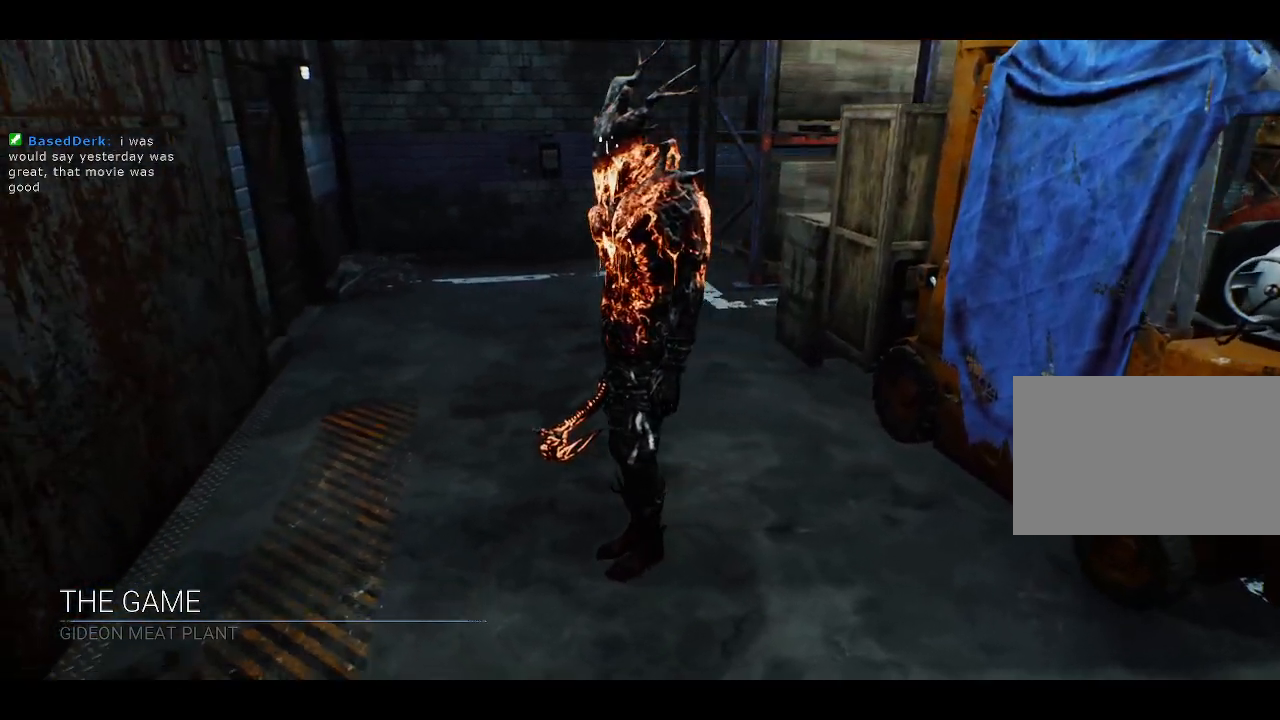
{"keys": [], "mouse": [], "events": [[34, "mouse_left", "down"], [117, "mouse_left", "up"], [400, "mouse_left", "down"], [500, "mouse_left", "up"]]}
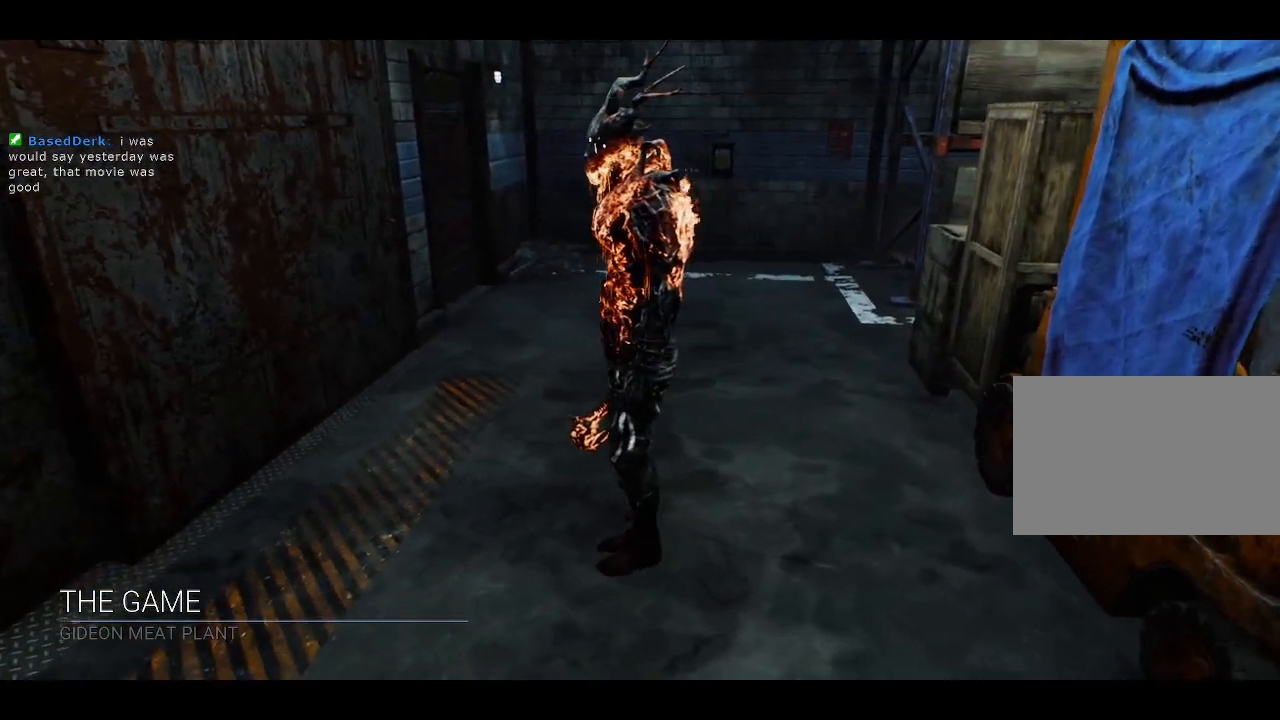
{"keys": [], "mouse": [], "events": [[284, "mouse_left", "down"], [367, "mouse_left", "up"]]}
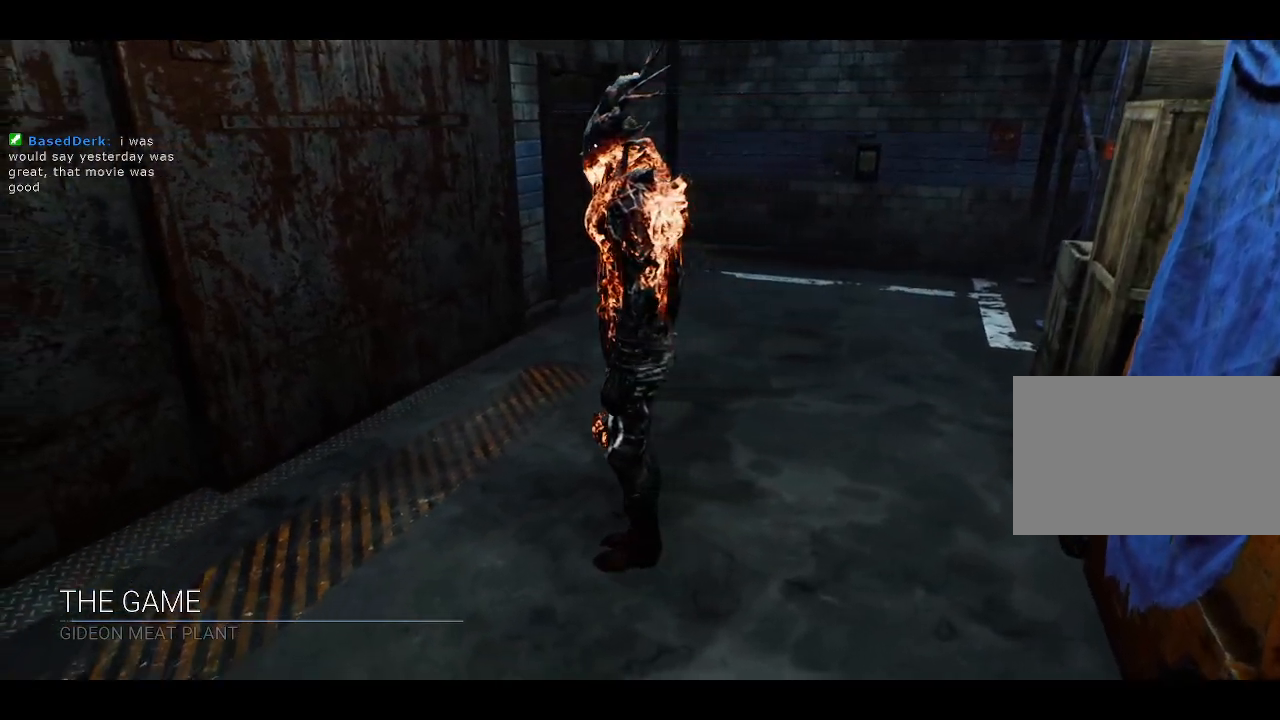
{"keys": [], "mouse": [], "events": []}
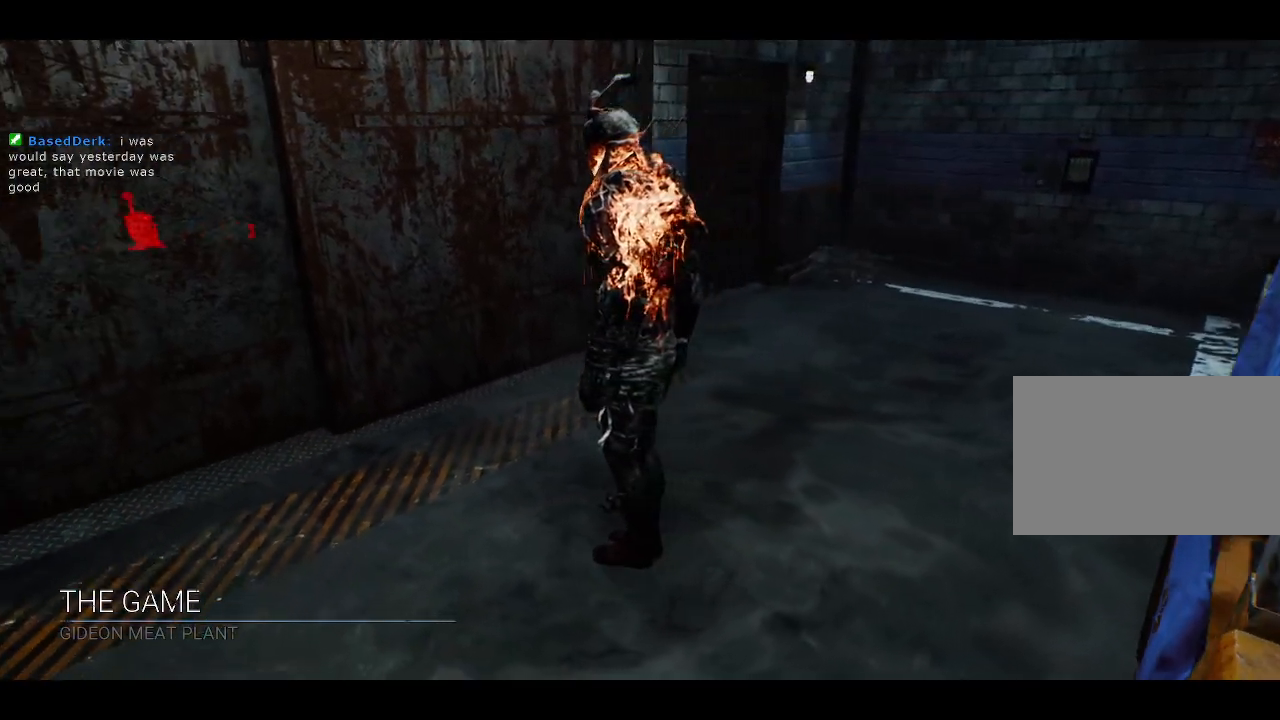
{"keys": [], "mouse": [], "events": [[300, "mouse_left", "down"], [400, "mouse_left", "up"]]}
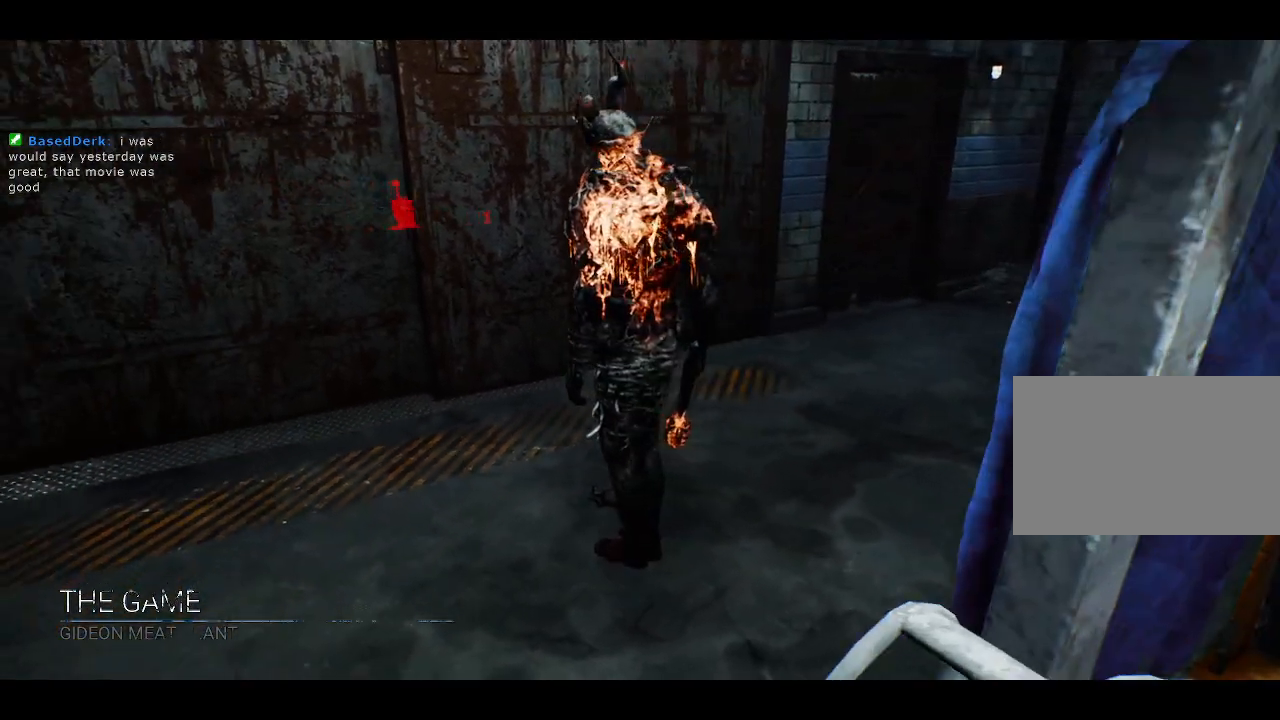
{"keys": [], "mouse": [], "events": []}
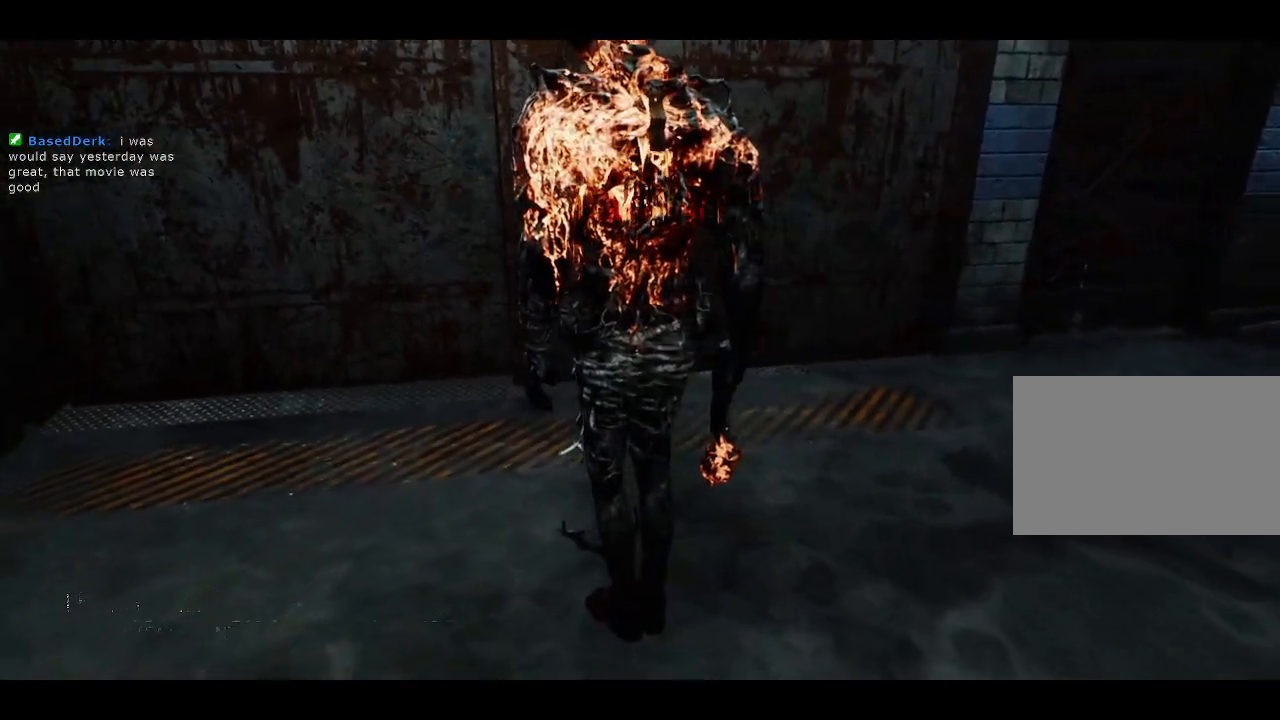
{"keys": [], "mouse": [], "events": []}
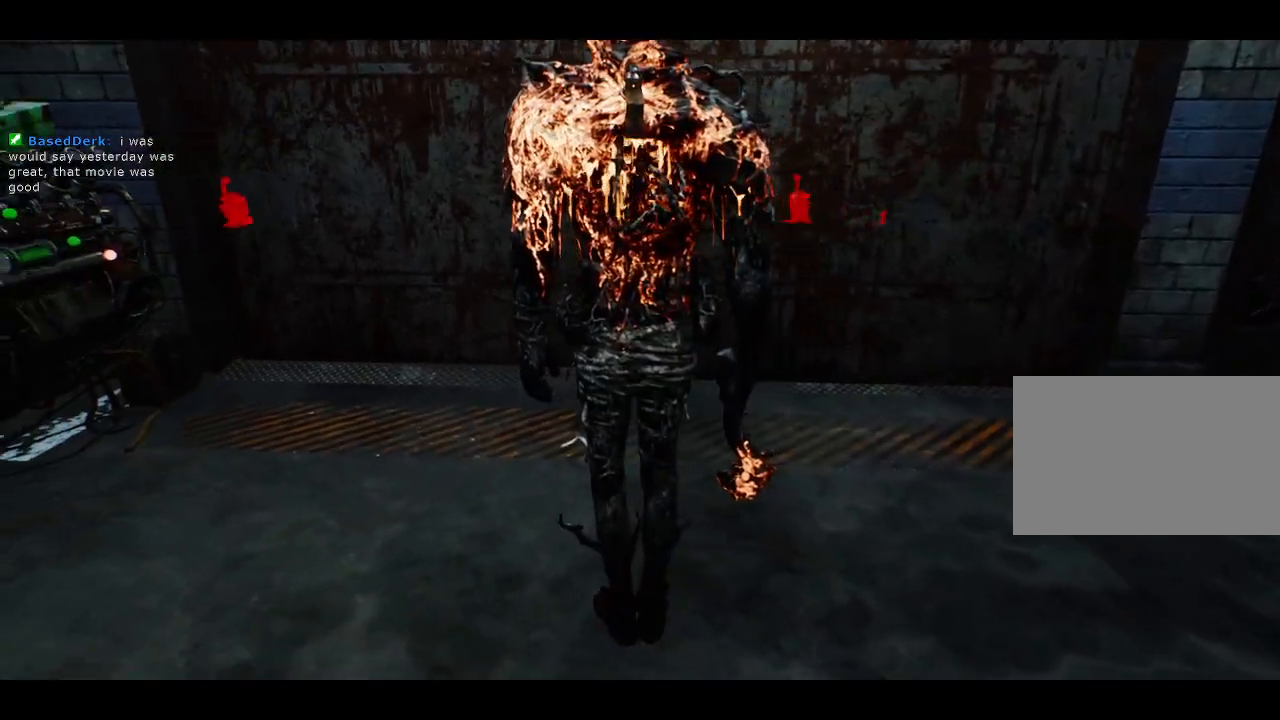
{"keys": [], "mouse": [], "events": [[267, "mouse_left", "down"], [400, "mouse_left", "up"]]}
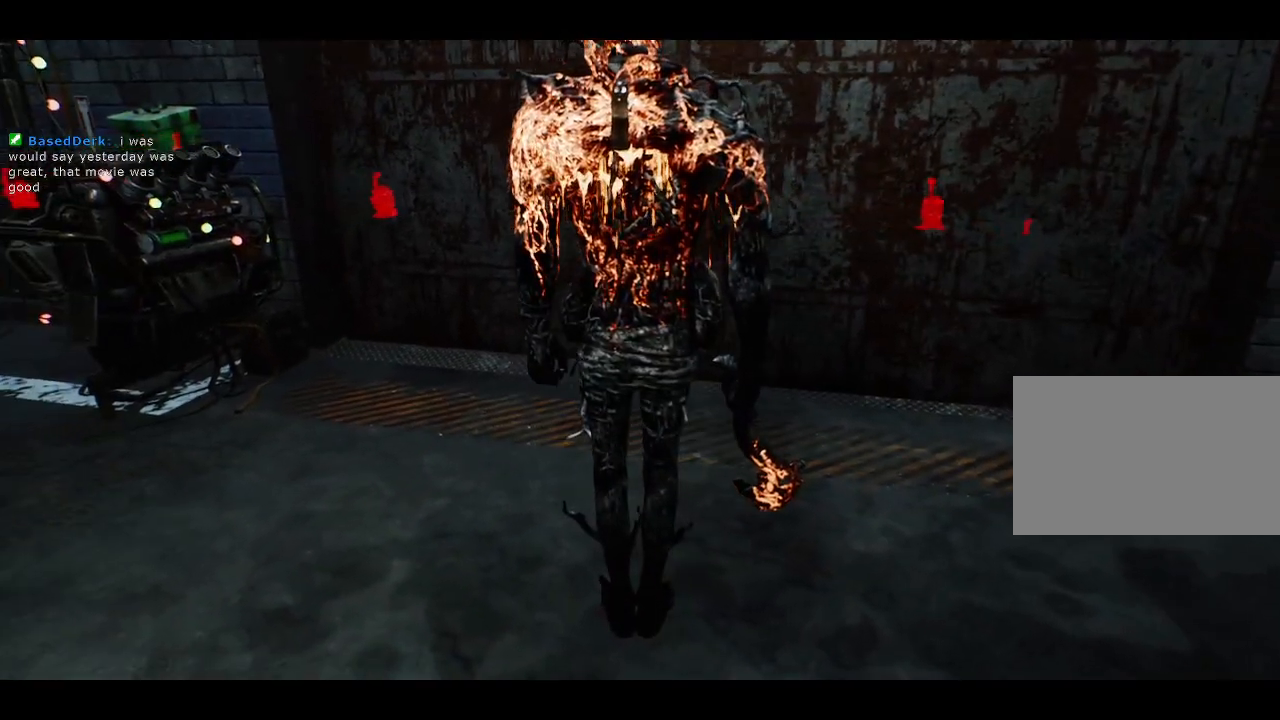
{"keys": [], "mouse": [], "events": []}
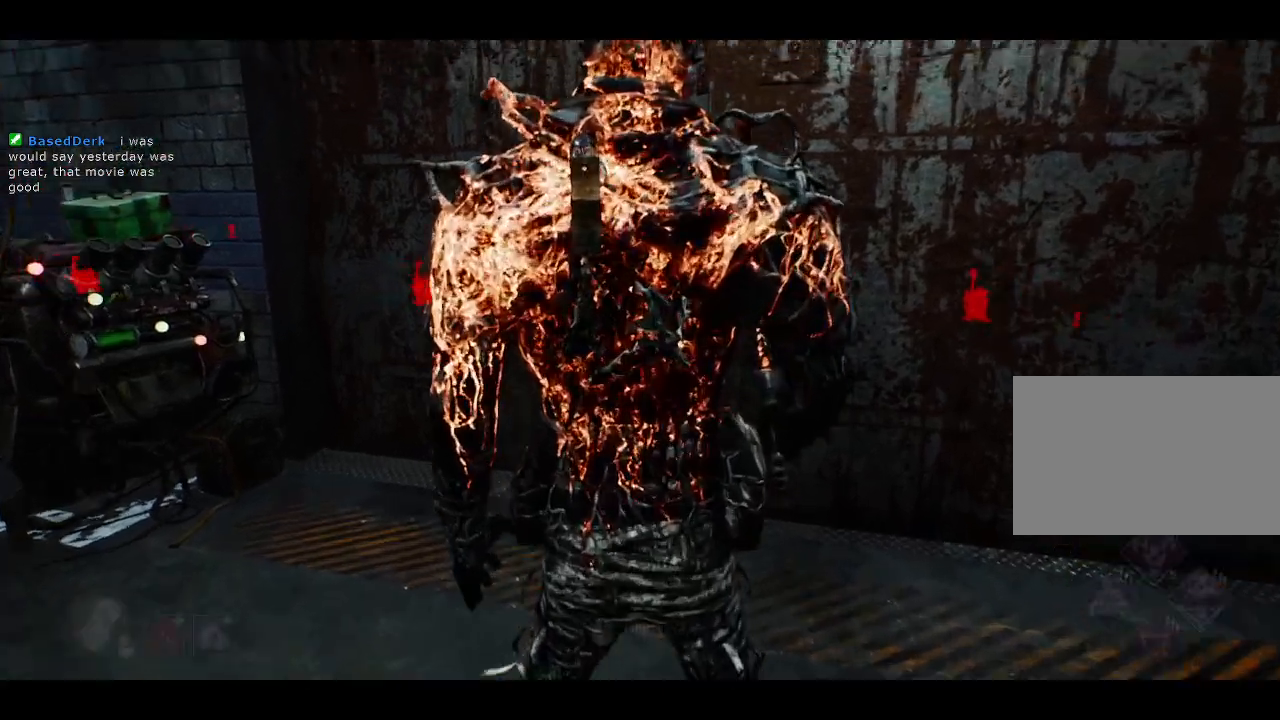
{"keys": [], "mouse": [], "events": []}
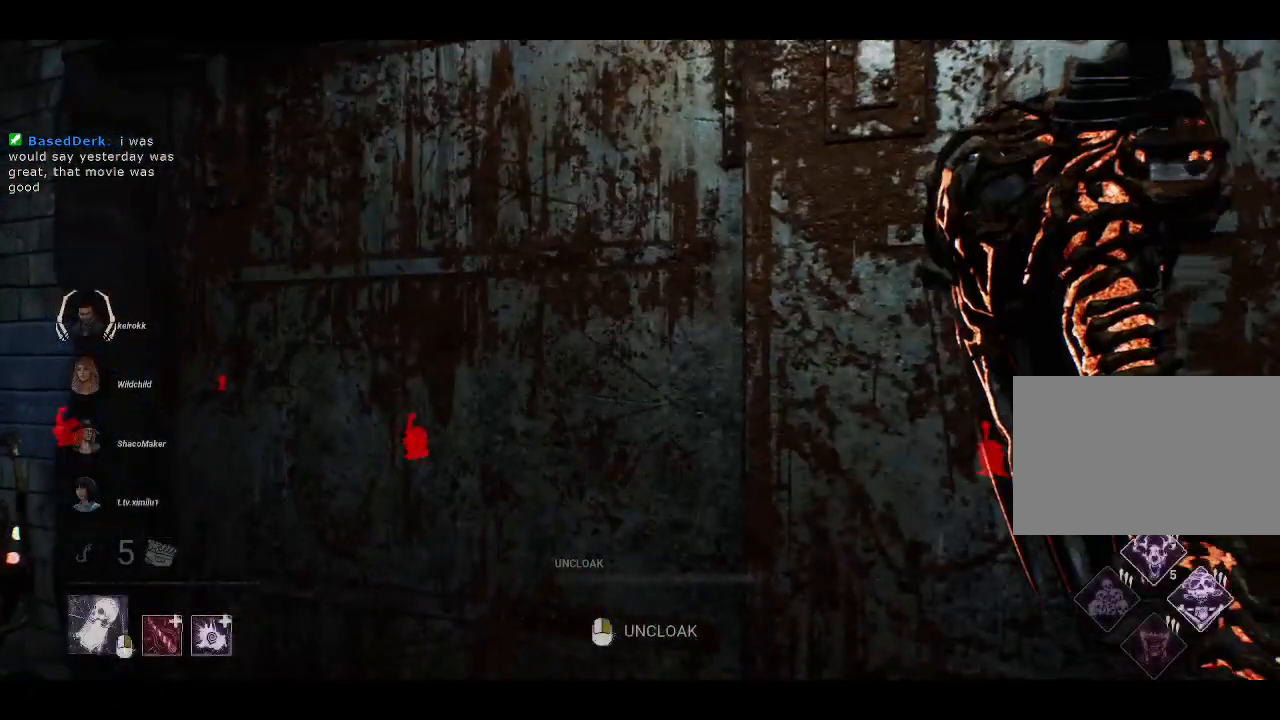
{"keys": [], "mouse": [], "events": []}
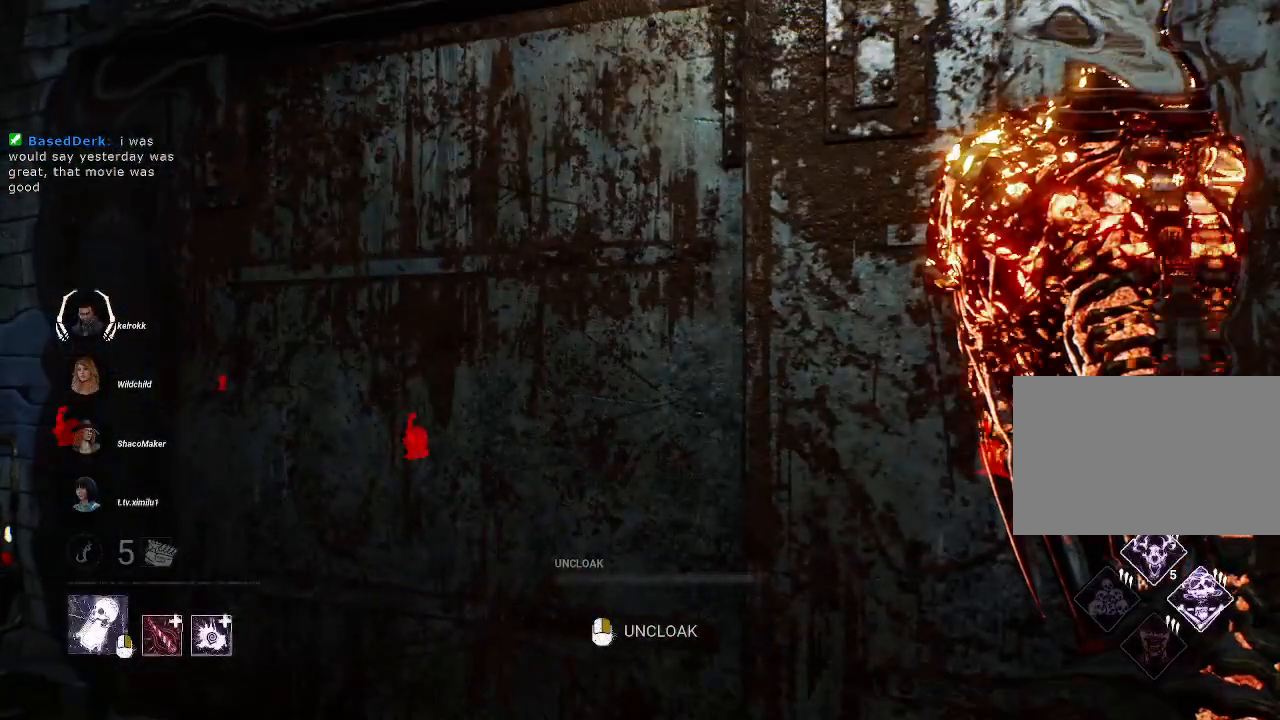
{"keys": [], "mouse": [], "events": []}
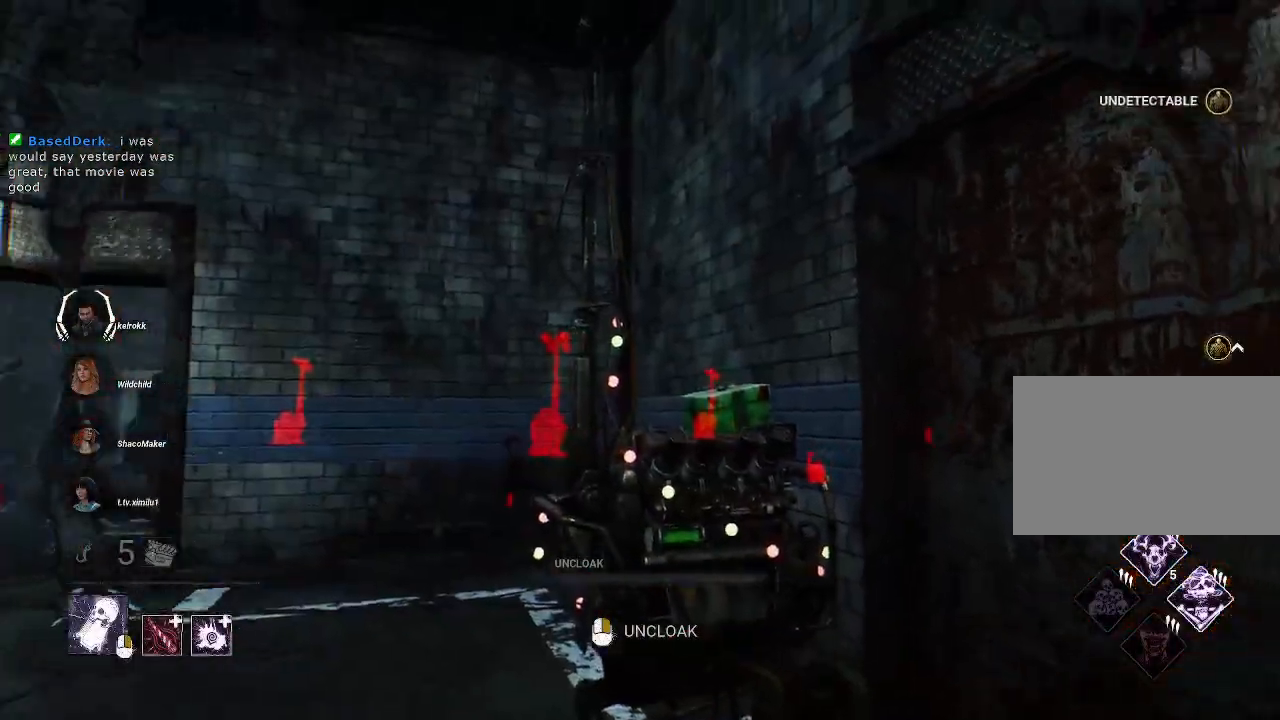
{"keys": [], "mouse": [], "events": []}
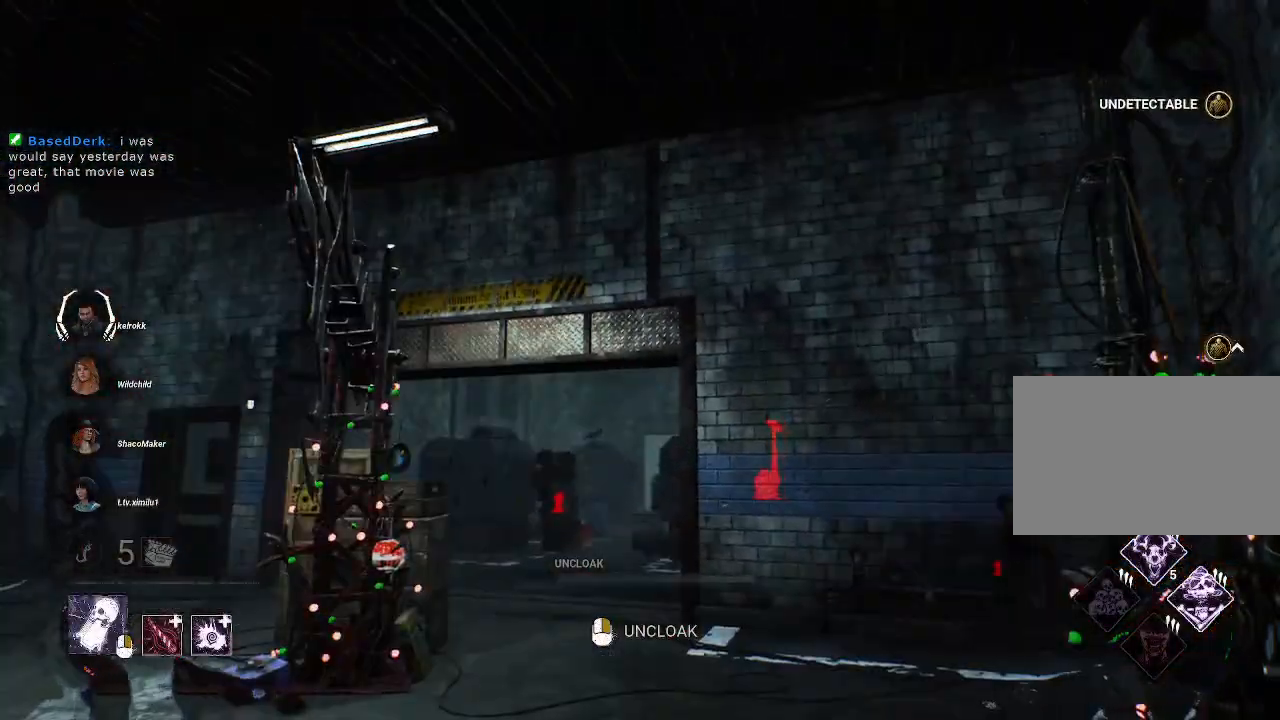
{"keys": ["w"], "mouse": [], "events": [[217, "w", "down"]]}
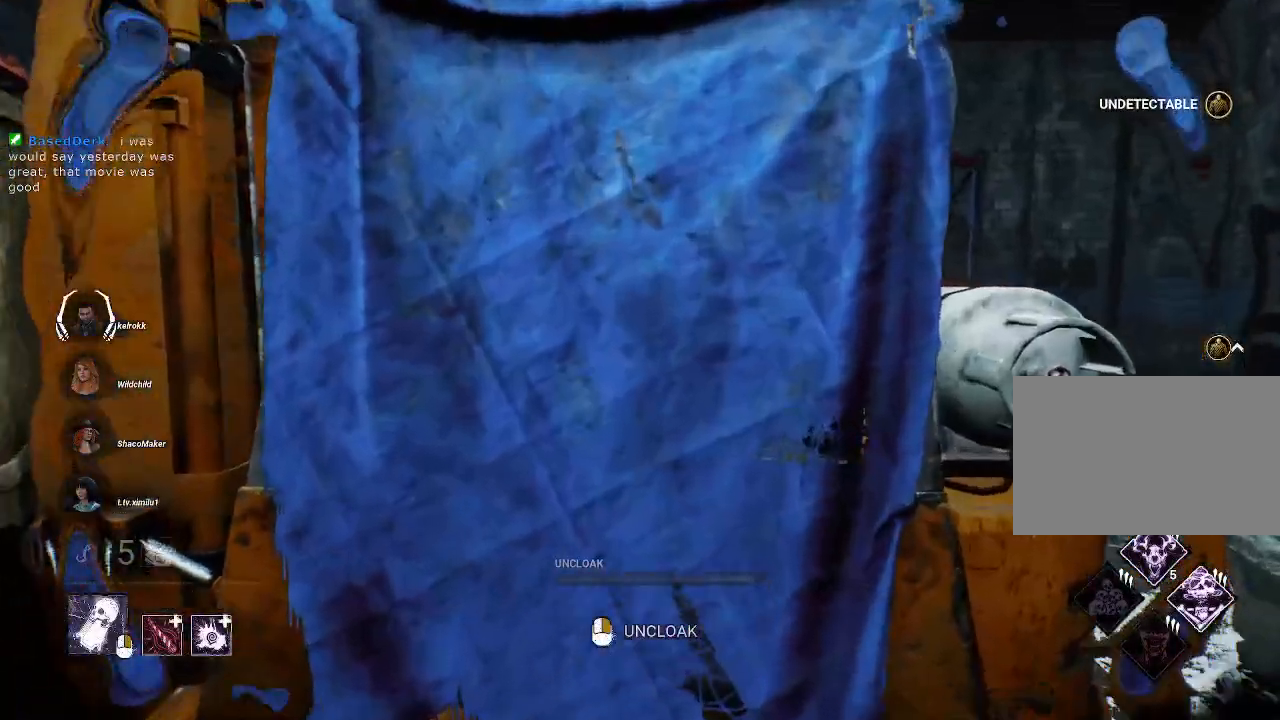
{"keys": ["w"], "mouse": [], "events": []}
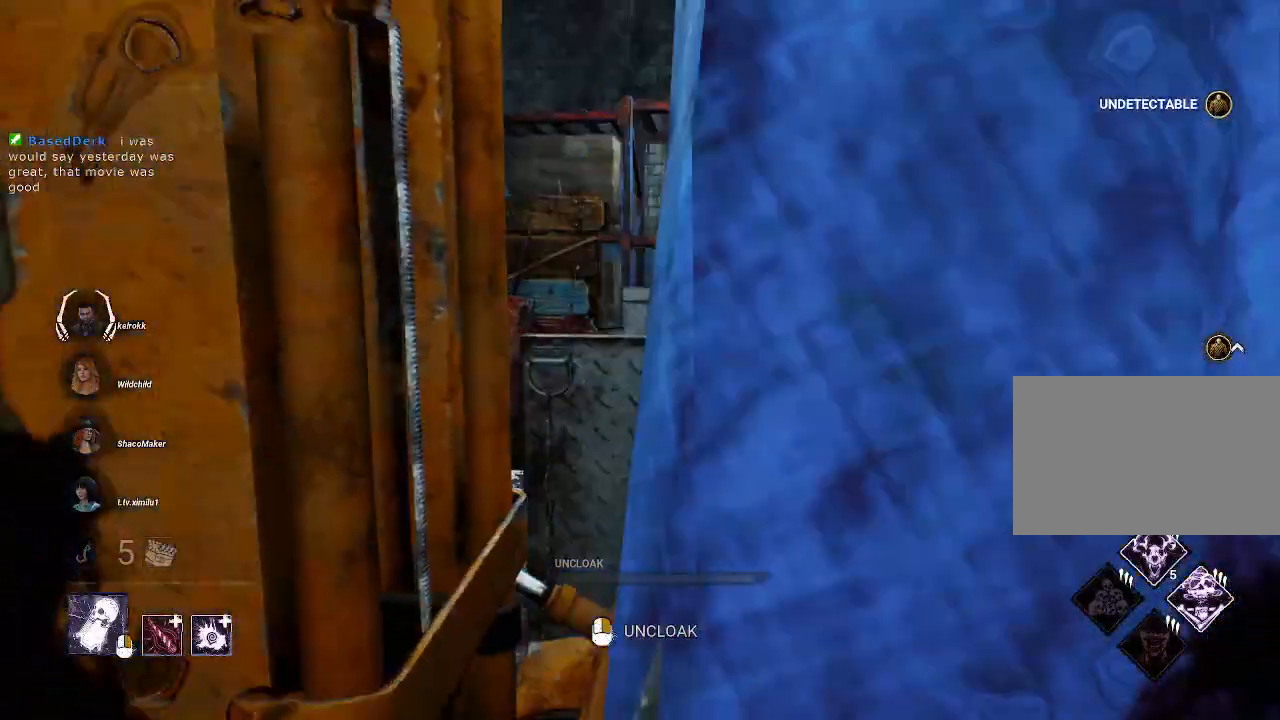
{"keys": ["w"], "mouse": [], "events": [[17, "w", "up"], [234, "w", "down"]]}
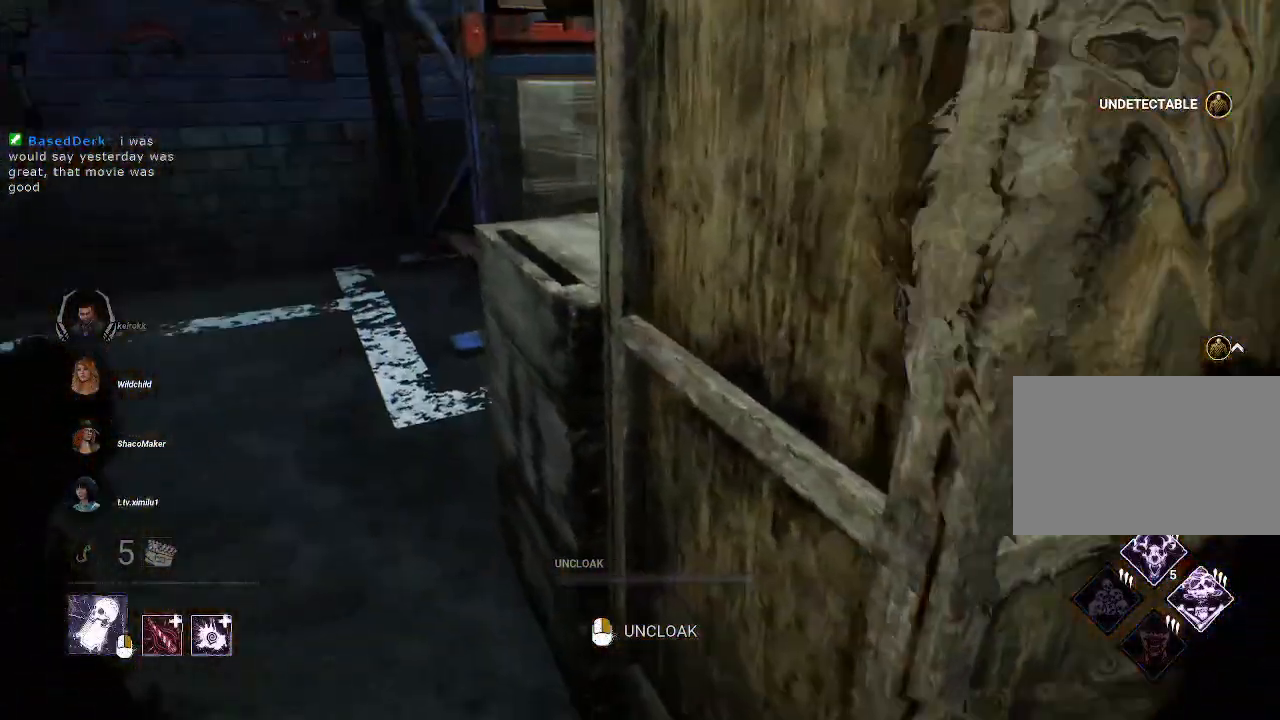
{"keys": ["a", "w"], "mouse": [], "events": [[34, "a", "down"]]}
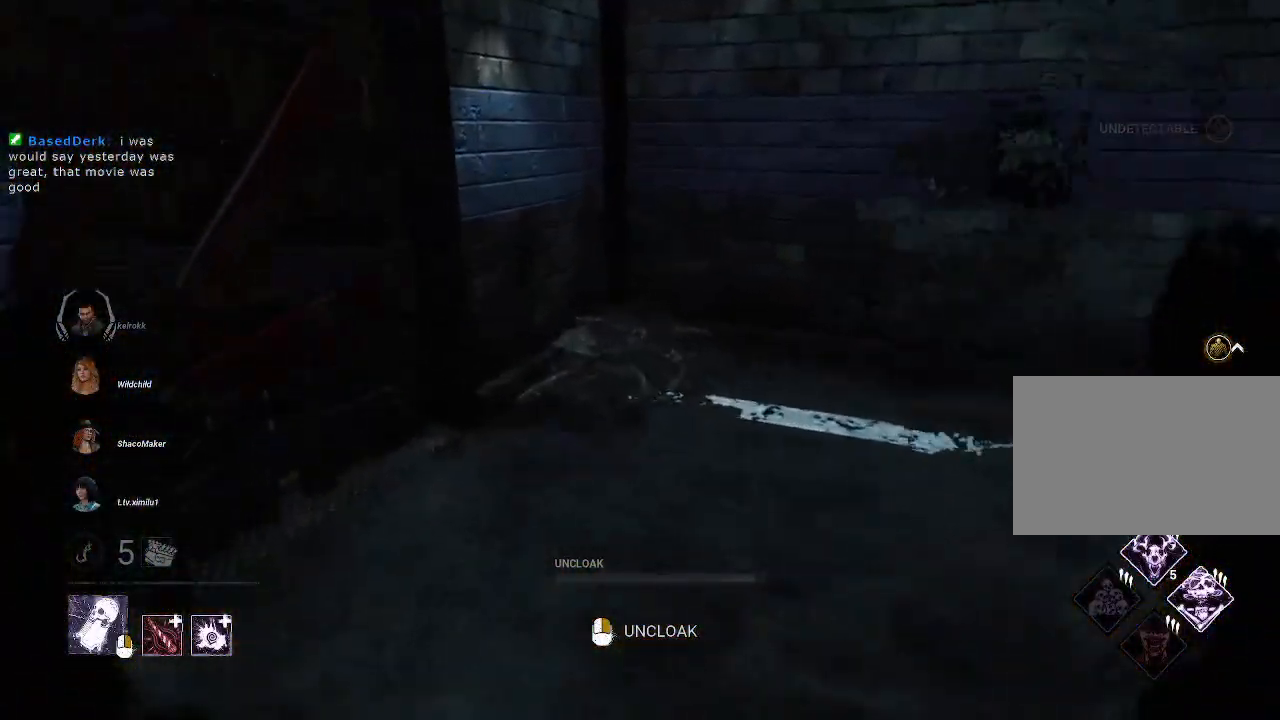
{"keys": ["a", "w"], "mouse": [], "events": [[134, "a", "up"], [417, "a", "down"]]}
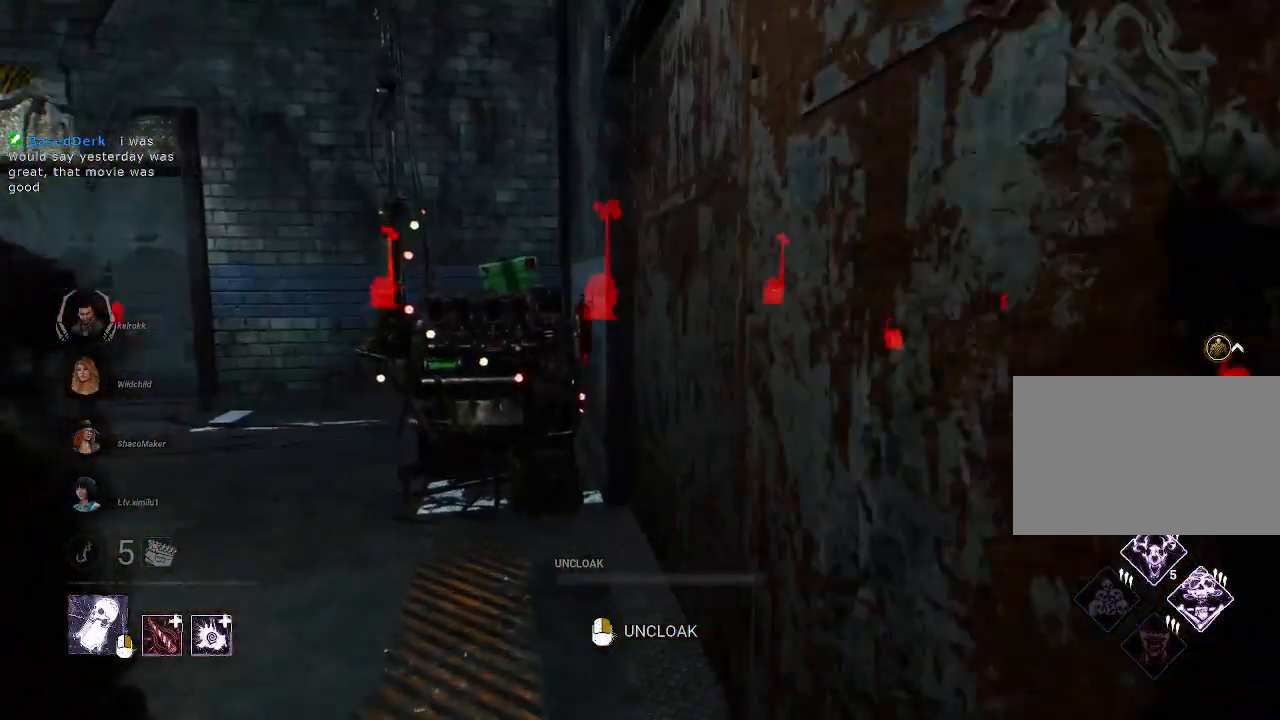
{"keys": ["d", "w"], "mouse": [], "events": [[250, "a", "up"], [250, "d", "down"], [334, "w", "up"], [467, "w", "down"]]}
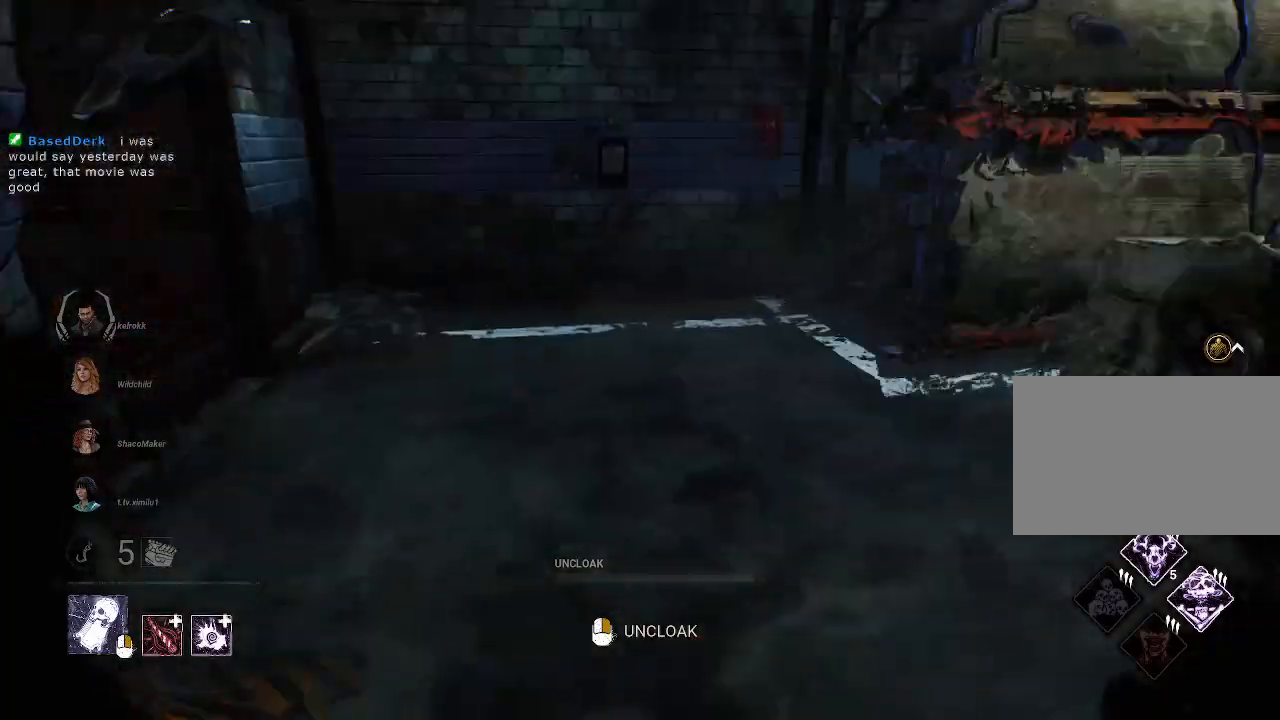
{"keys": ["w"], "mouse": [], "events": [[500, "d", "up"]]}
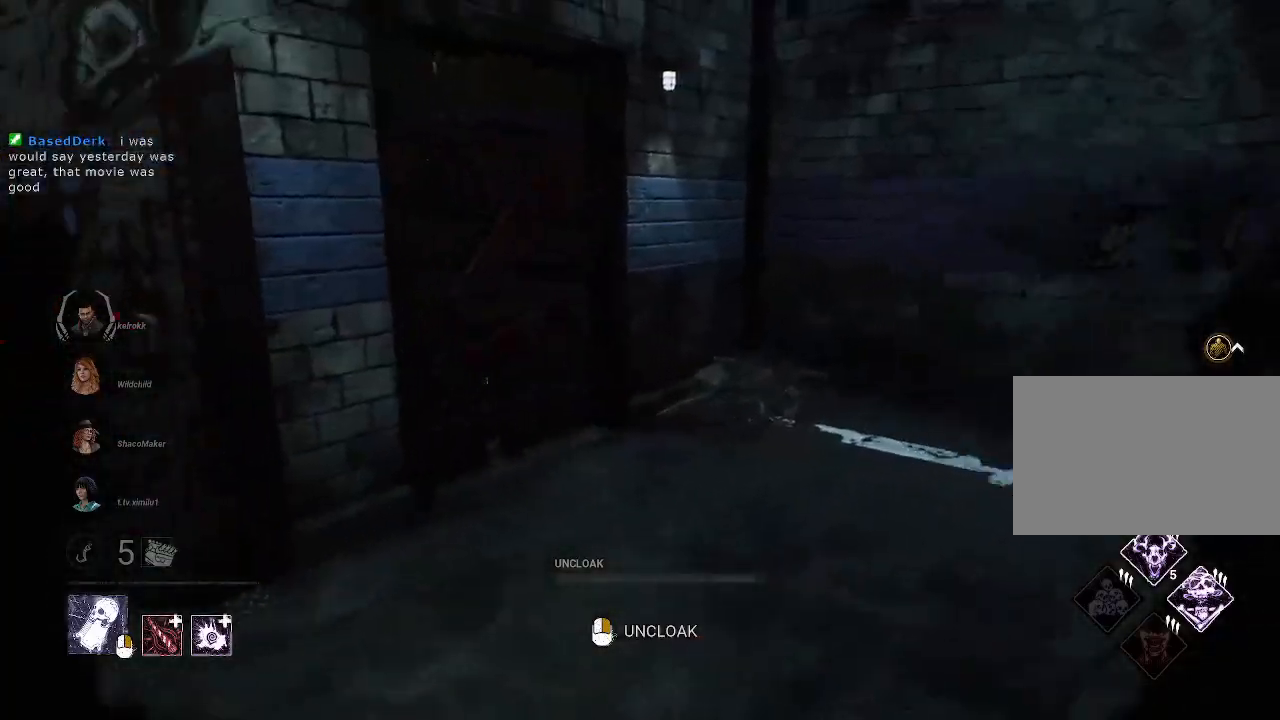
{"keys": ["a", "w"], "mouse": [], "events": [[84, "a", "down"]]}
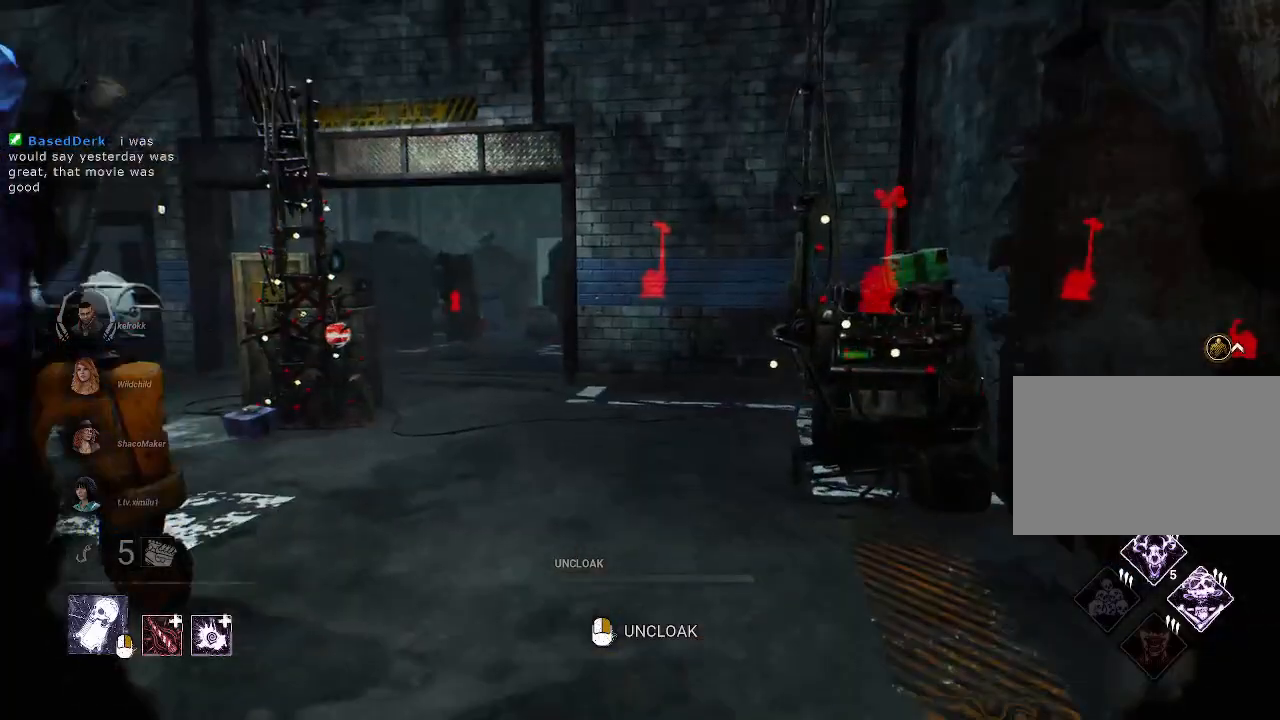
{"keys": ["w"], "mouse": [], "events": [[17, "a", "up"]]}
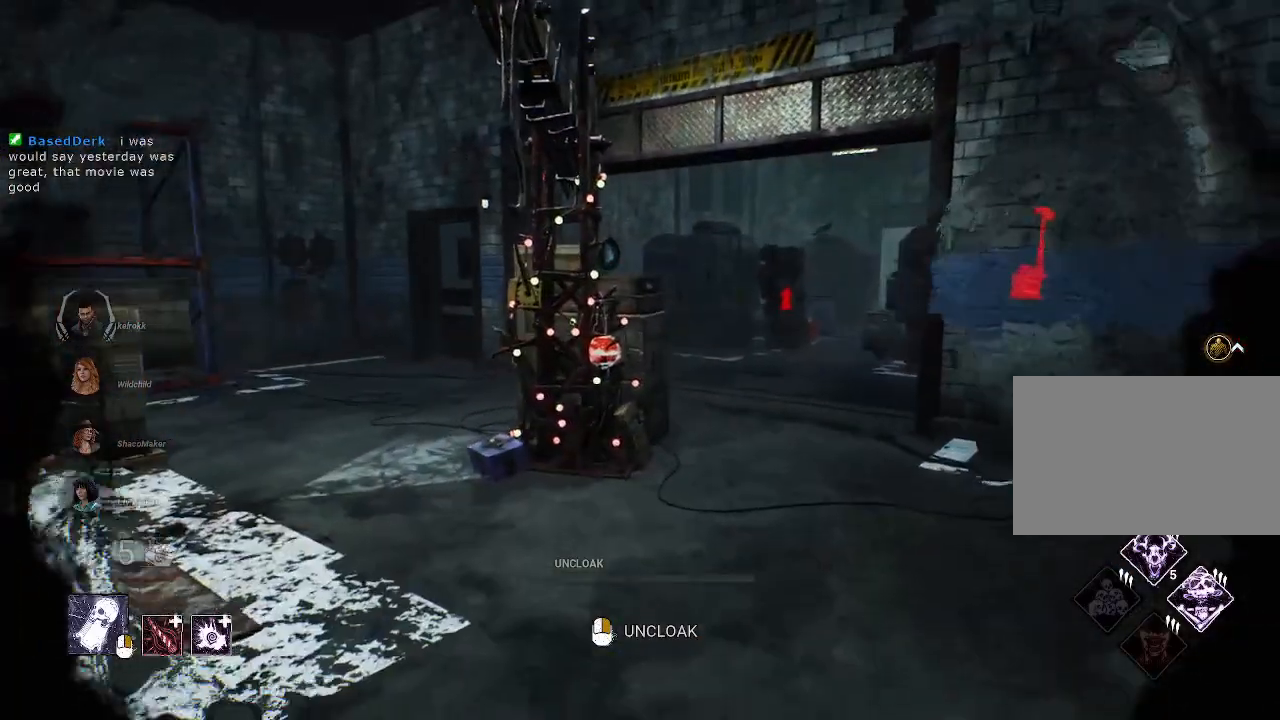
{"keys": ["d", "w"], "mouse": [], "events": [[217, "d", "down"]]}
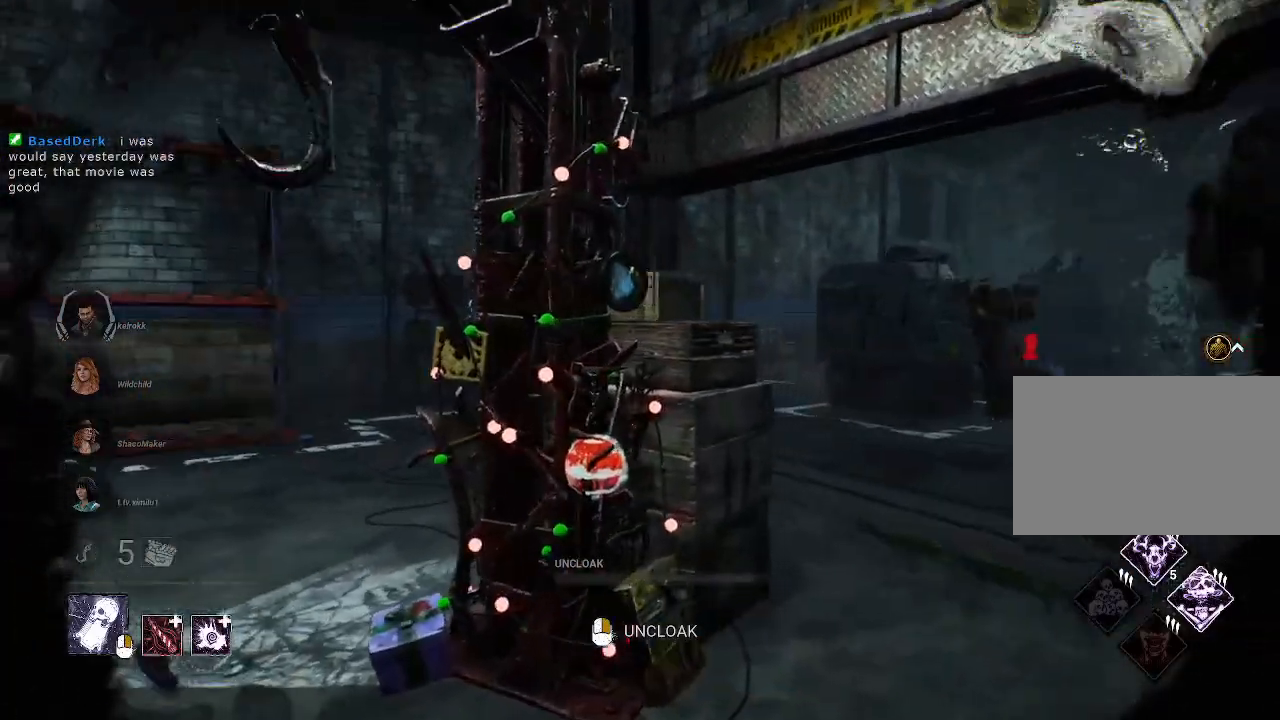
{"keys": ["d", "w"], "mouse": [], "events": []}
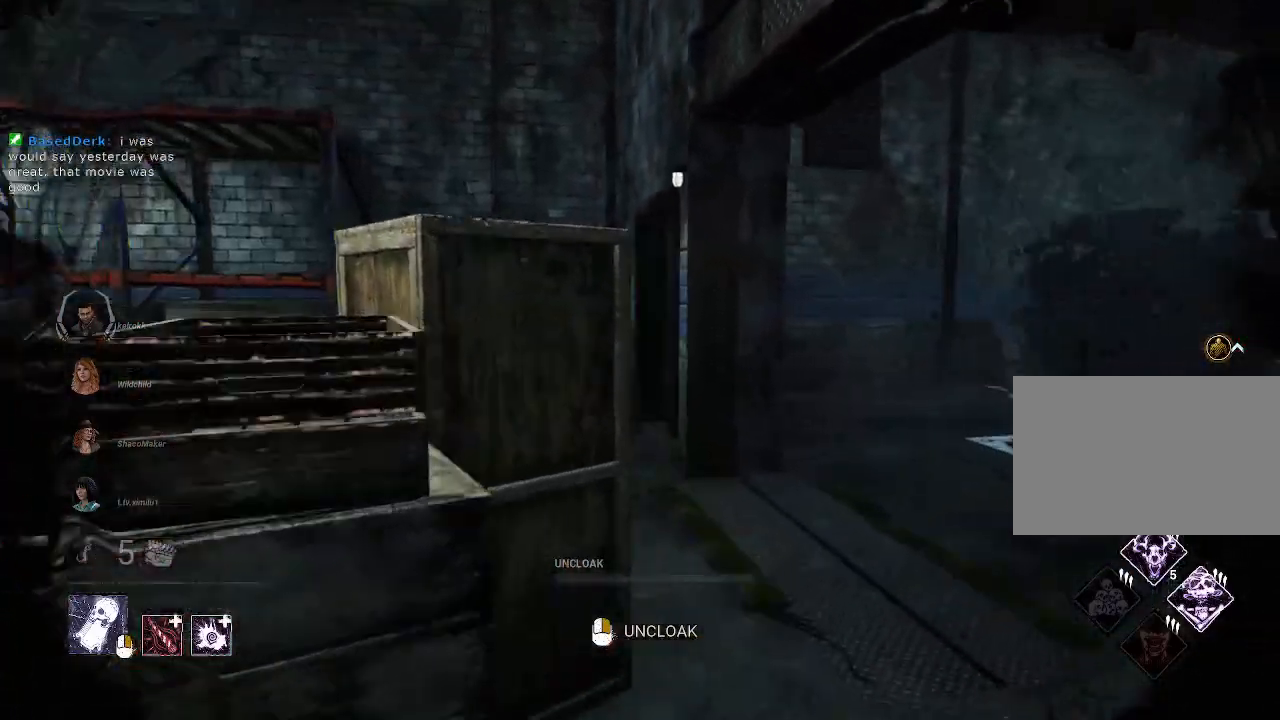
{"keys": ["w"], "mouse": [], "events": [[150, "d", "up"]]}
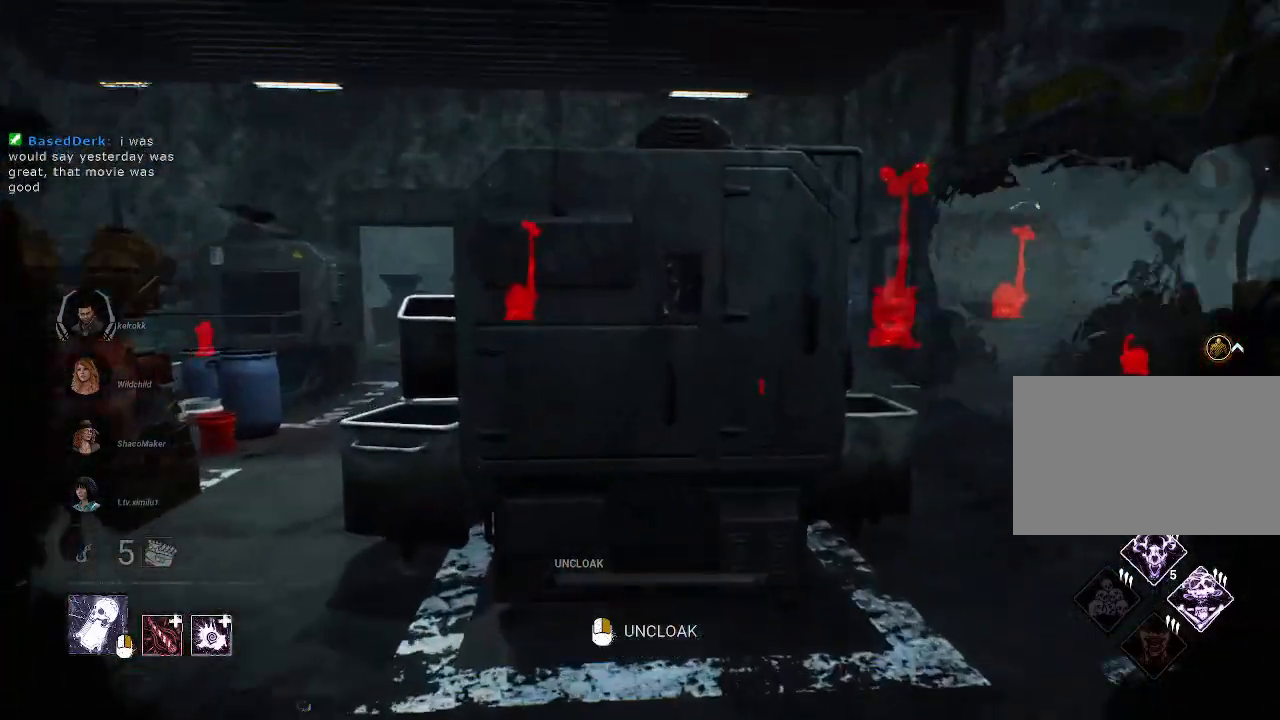
{"keys": ["w"], "mouse": [], "events": [[217, "d", "down"], [350, "d", "up"]]}
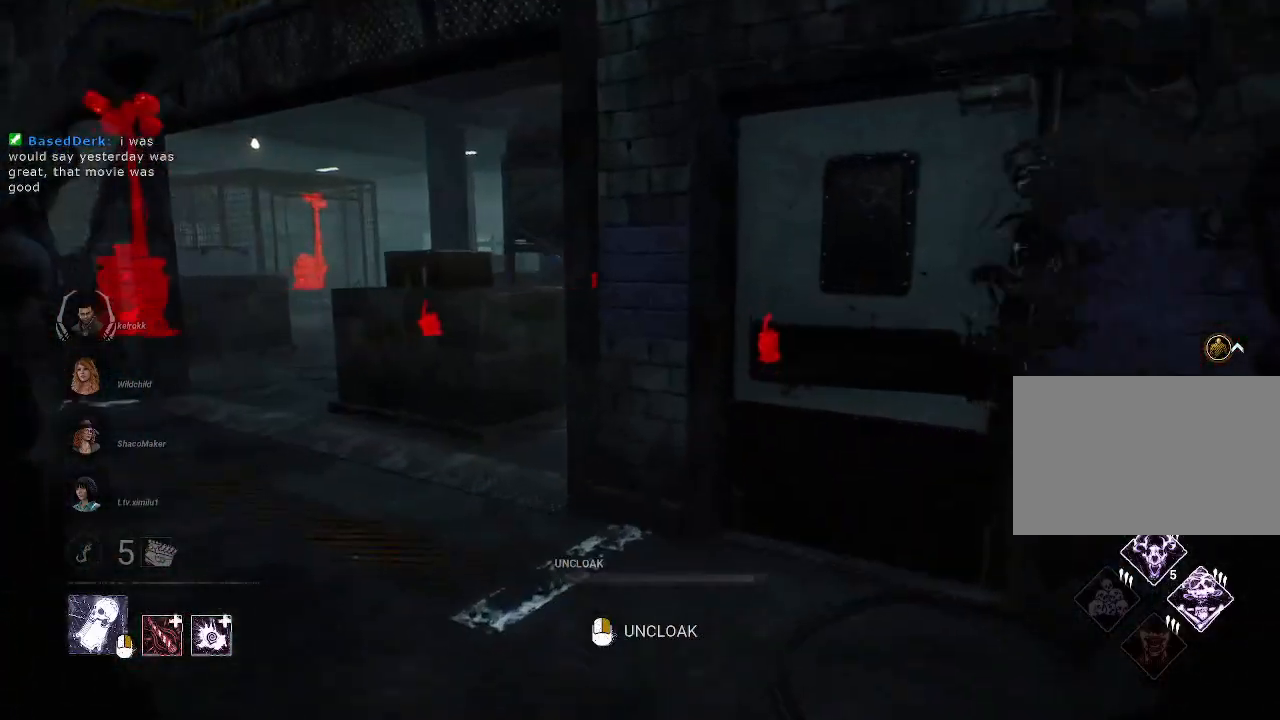
{"keys": ["w"], "mouse": [], "events": []}
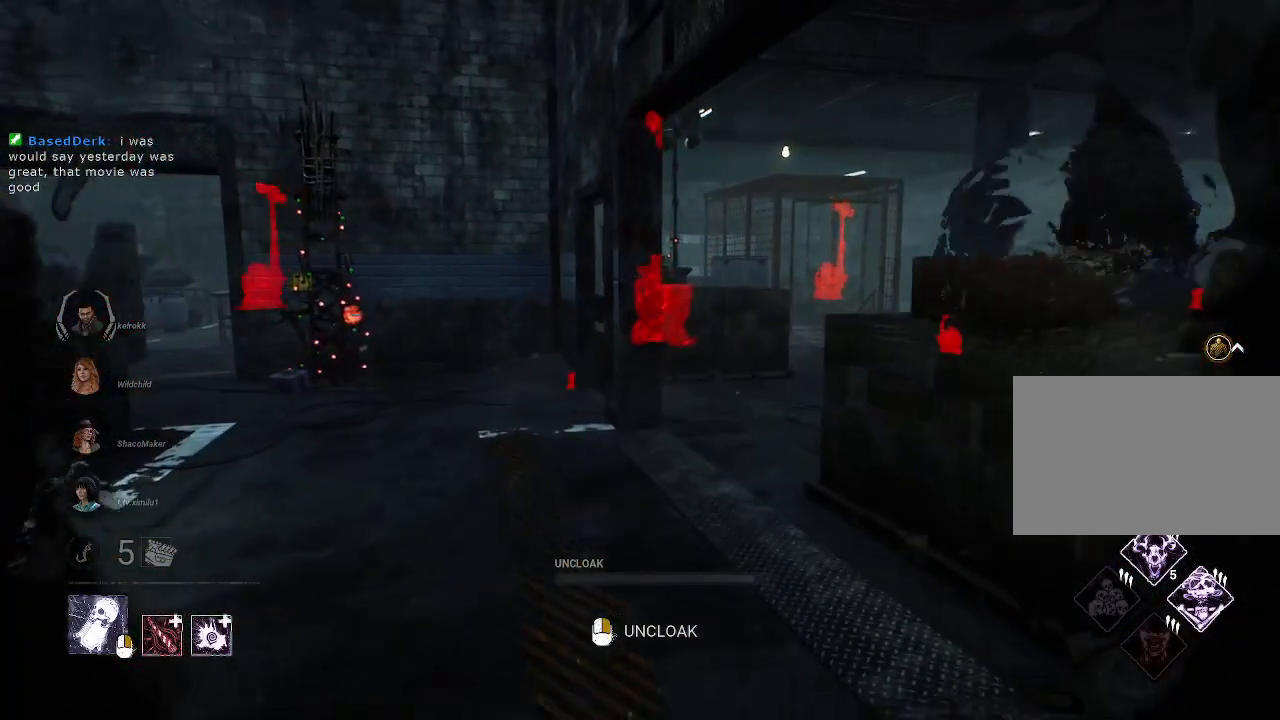
{"keys": ["w"], "mouse": [], "events": []}
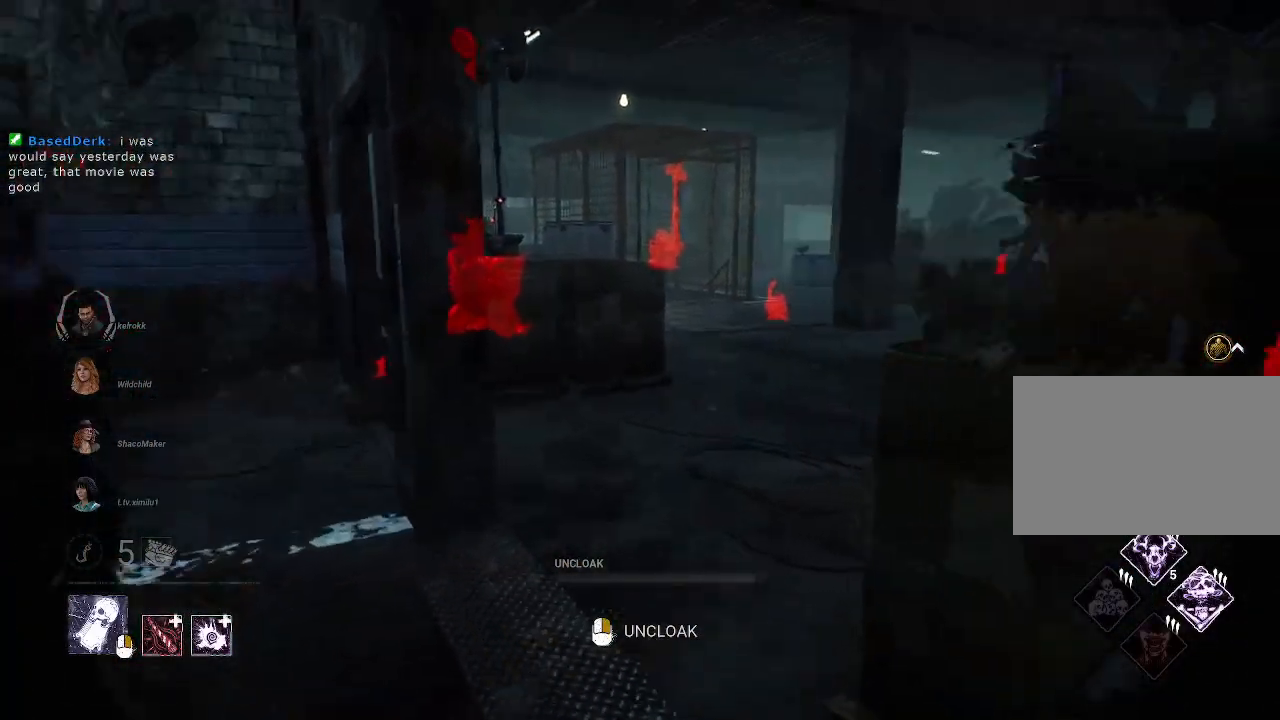
{"keys": ["w"], "mouse": [], "events": []}
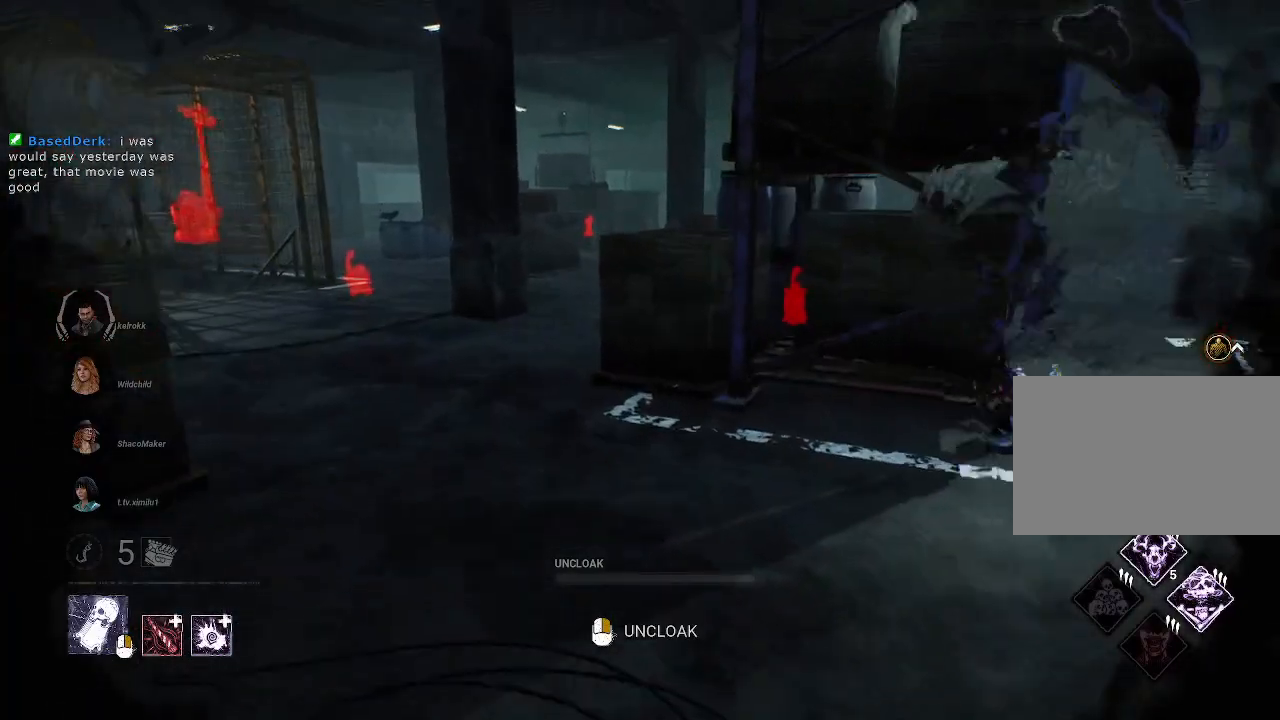
{"keys": ["a", "w"], "mouse": [], "events": [[367, "a", "down"]]}
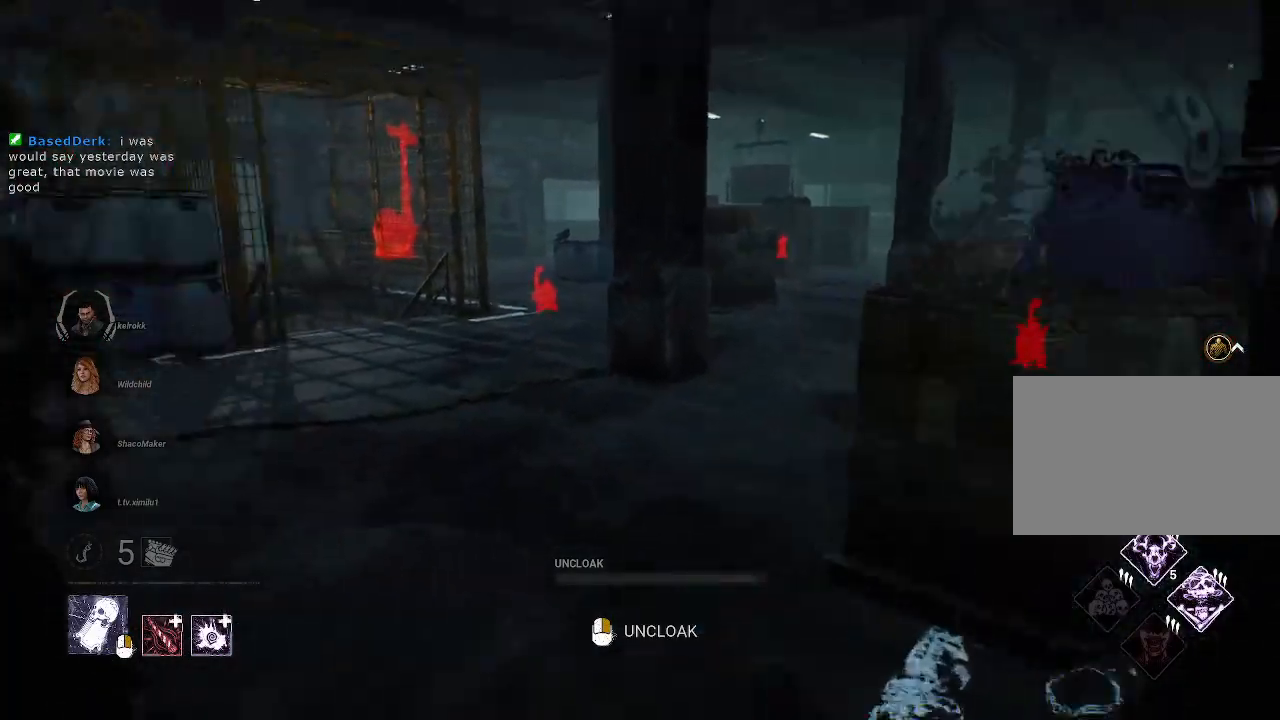
{"keys": ["w"], "mouse": [], "events": [[100, "a", "up"]]}